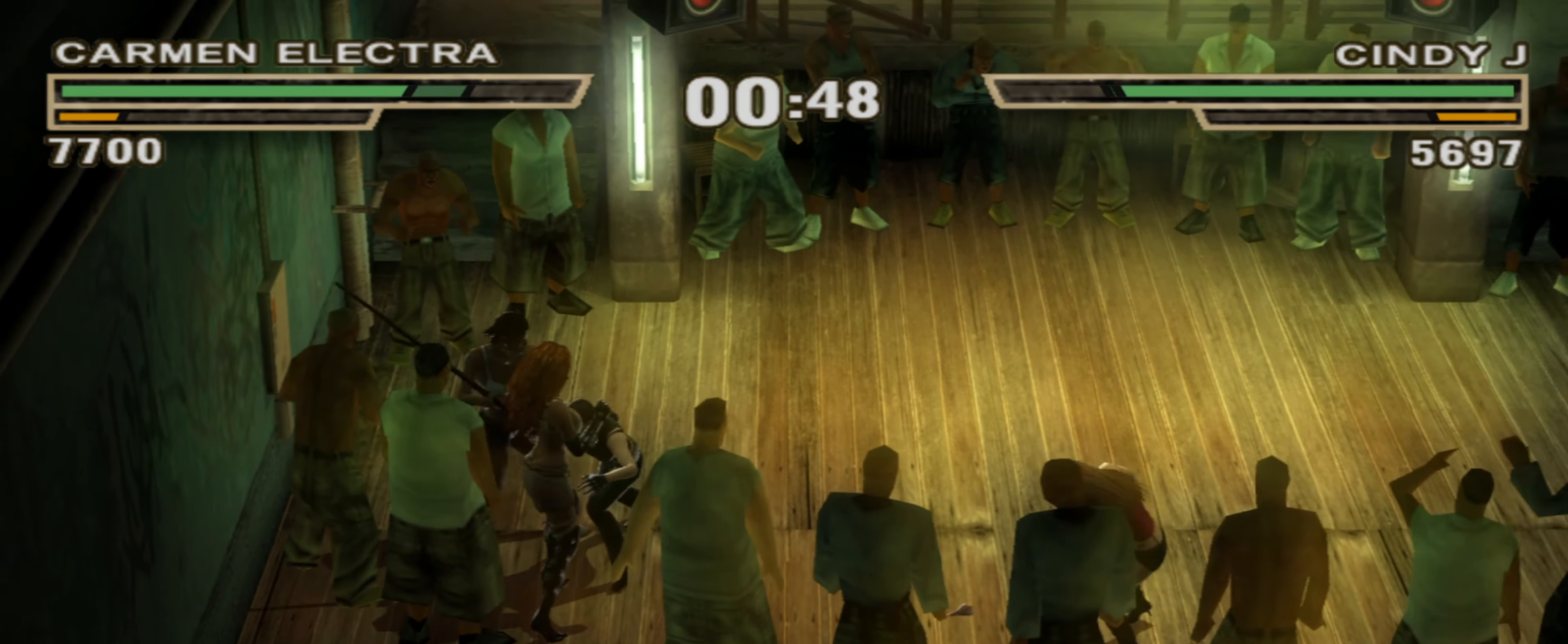
Gameplay with a controller (PlayStation layout); each line is a JSON object with the inputs held at the frame after it. "events" lists button and stick changes between this image and that frame as [ms after this image, input, new state], when the widget could be followed in between. Not read: L1 L3 R3.
{"buttons": [], "left_stick": "up-left", "right_stick": "center", "events": [[267, "left_stick", "down-right"], [483, "left_stick", "up-left"]]}
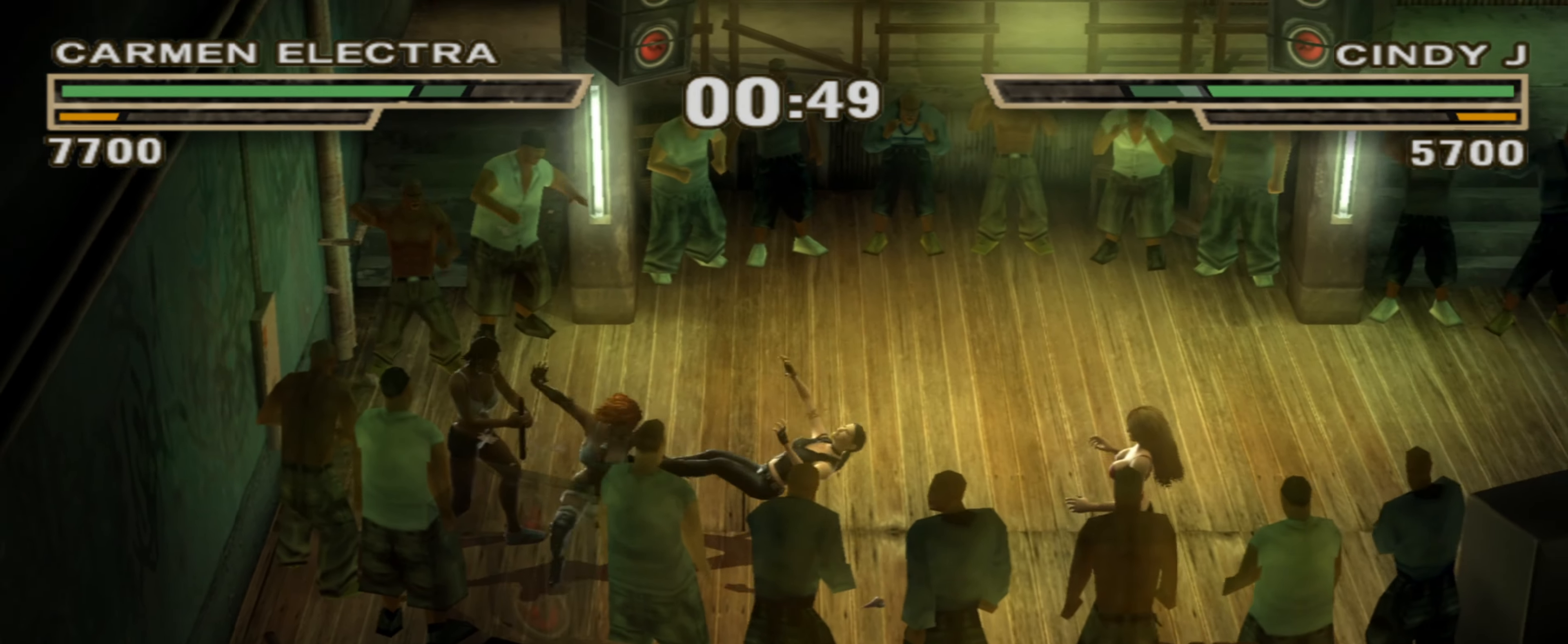
{"buttons": [], "left_stick": "left", "right_stick": "center", "events": [[133, "left_stick", "left"]]}
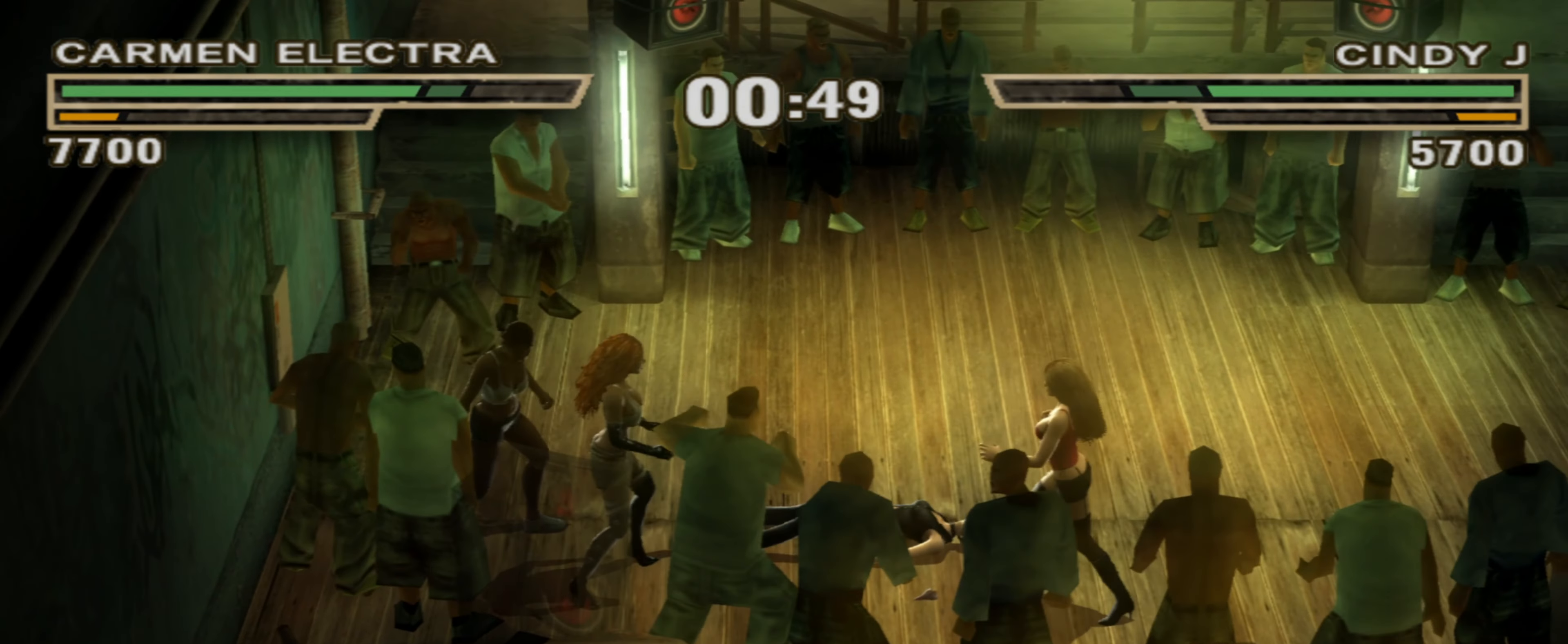
{"buttons": [], "left_stick": "up-left", "right_stick": "center", "events": [[67, "left_stick", "up"], [317, "left_stick", "up-left"]]}
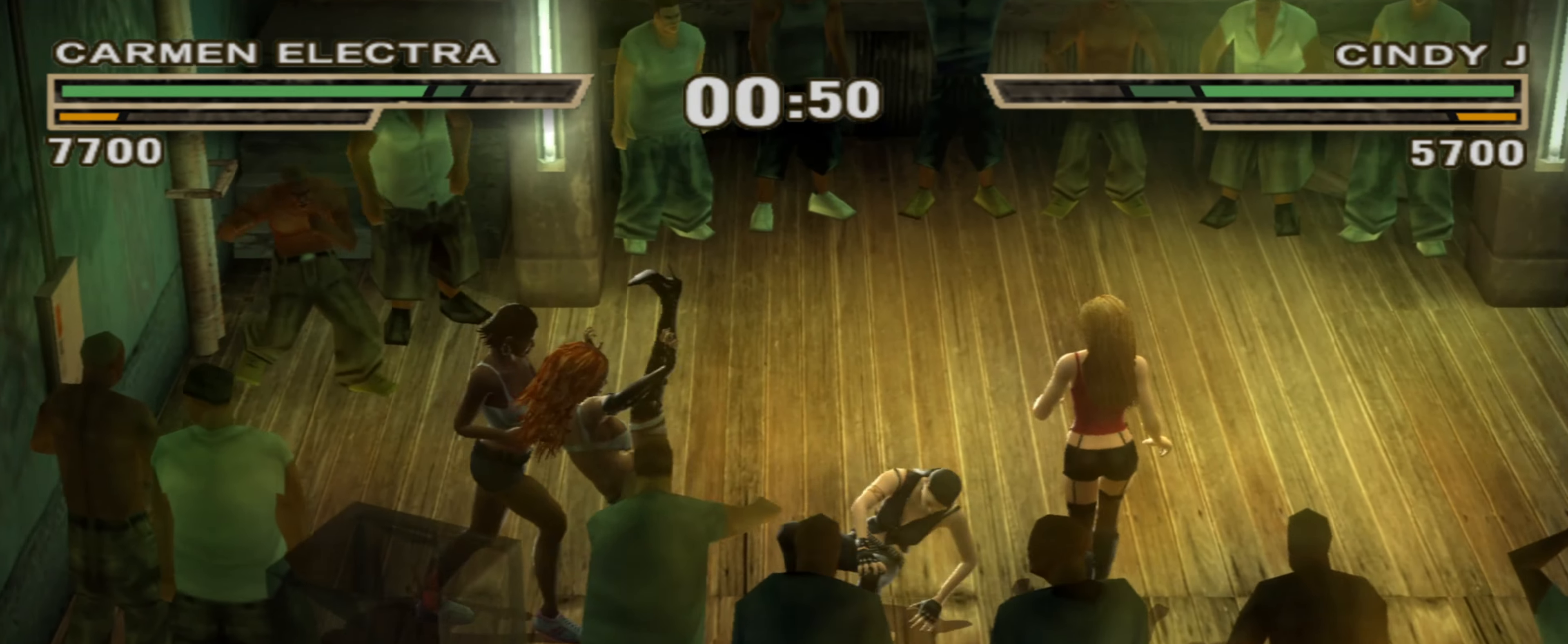
{"buttons": [], "left_stick": "center", "right_stick": "center", "events": [[200, "left_stick", "left"], [317, "CROSS", "down"], [383, "CROSS", "up"], [500, "left_stick", "center"]]}
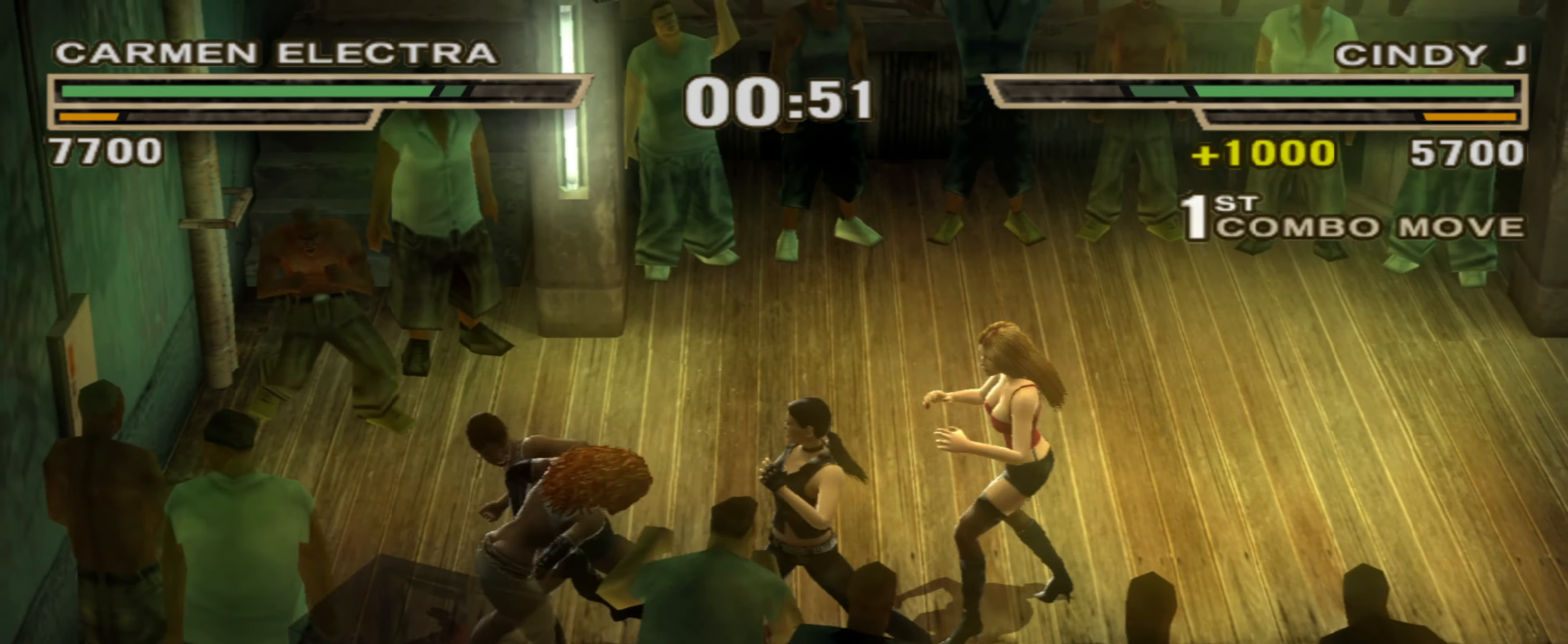
{"buttons": [], "left_stick": "right", "right_stick": "center", "events": [[183, "left_stick", "left"], [267, "left_stick", "center"], [383, "SQUARE", "down"], [433, "SQUARE", "up"], [433, "left_stick", "right"]]}
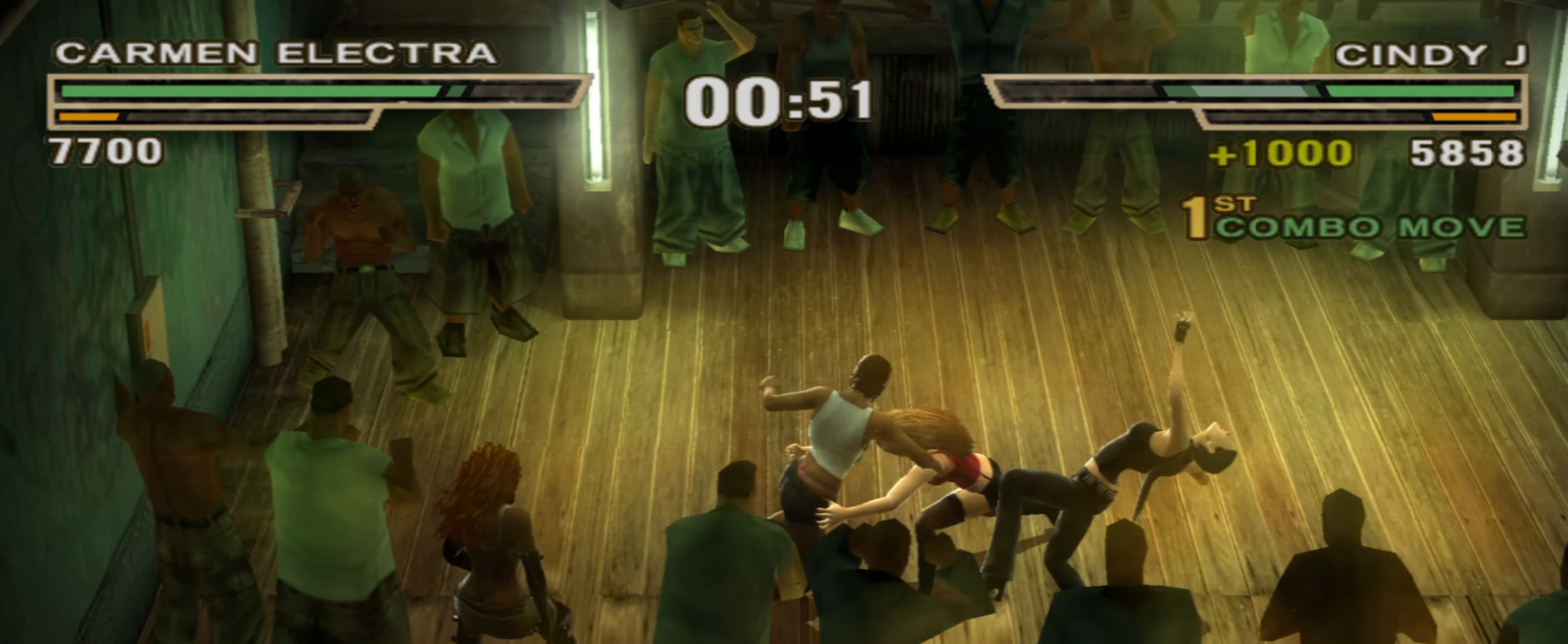
{"buttons": [], "left_stick": "up-right", "right_stick": "center", "events": [[33, "SQUARE", "down"], [67, "SQUARE", "up"], [183, "left_stick", "center"], [250, "left_stick", "up-right"], [417, "left_stick", "center"], [483, "left_stick", "up-right"]]}
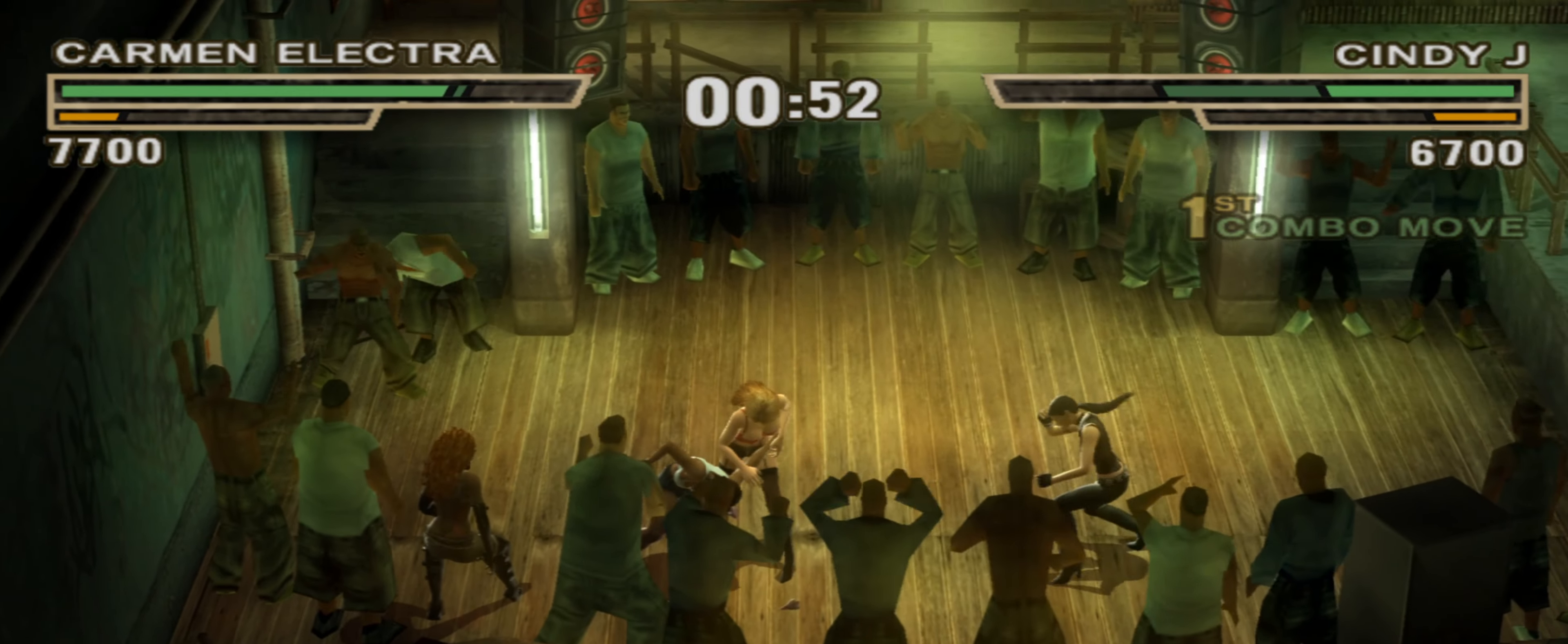
{"buttons": [], "left_stick": "right", "right_stick": "center", "events": [[33, "SQUARE", "down"], [83, "SQUARE", "up"], [100, "left_stick", "right"], [167, "SQUARE", "down"], [217, "SQUARE", "up"], [300, "SQUARE", "down"], [350, "SQUARE", "up"], [433, "SQUARE", "down"], [467, "SQUARE", "up"]]}
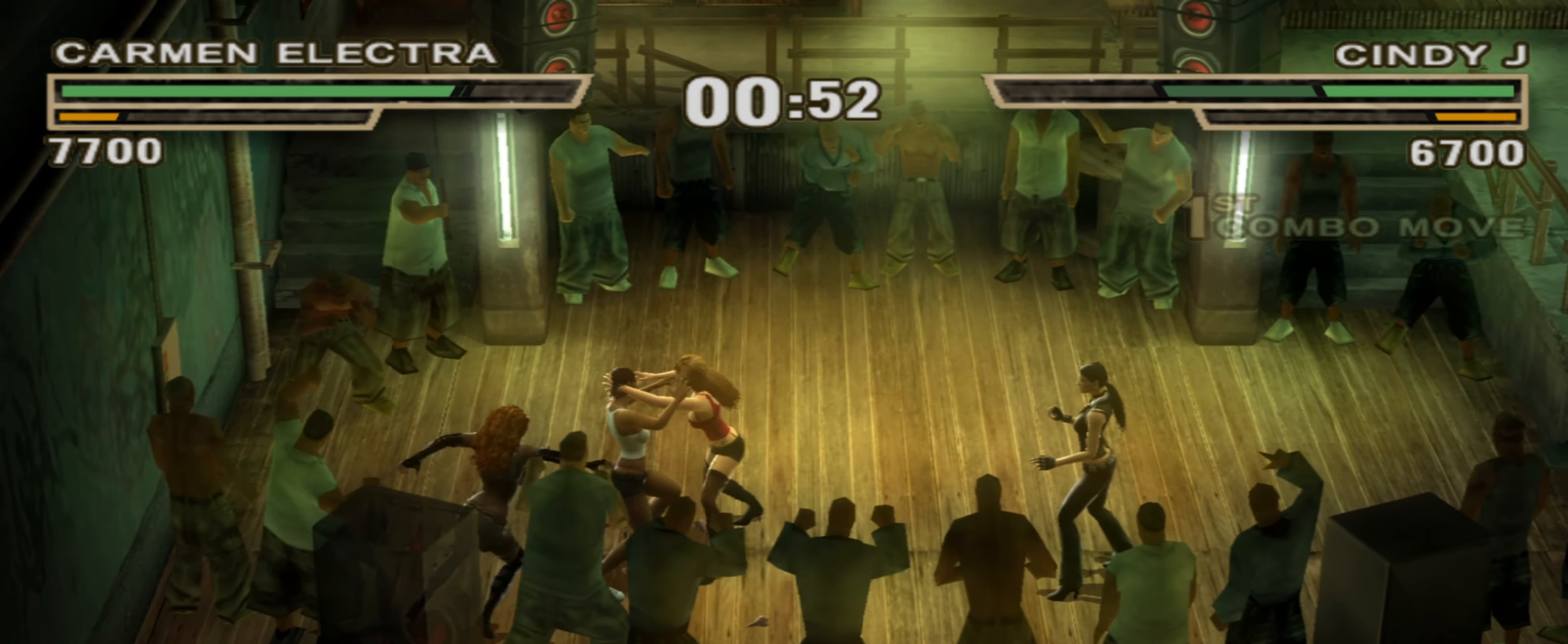
{"buttons": ["SQUARE"], "left_stick": "up", "right_stick": "center", "events": [[67, "SQUARE", "down"], [133, "SQUARE", "up"], [200, "SQUARE", "down"], [250, "SQUARE", "up"], [300, "left_stick", "center"], [333, "SQUARE", "down"], [383, "SQUARE", "up"], [383, "left_stick", "up"], [467, "SQUARE", "down"]]}
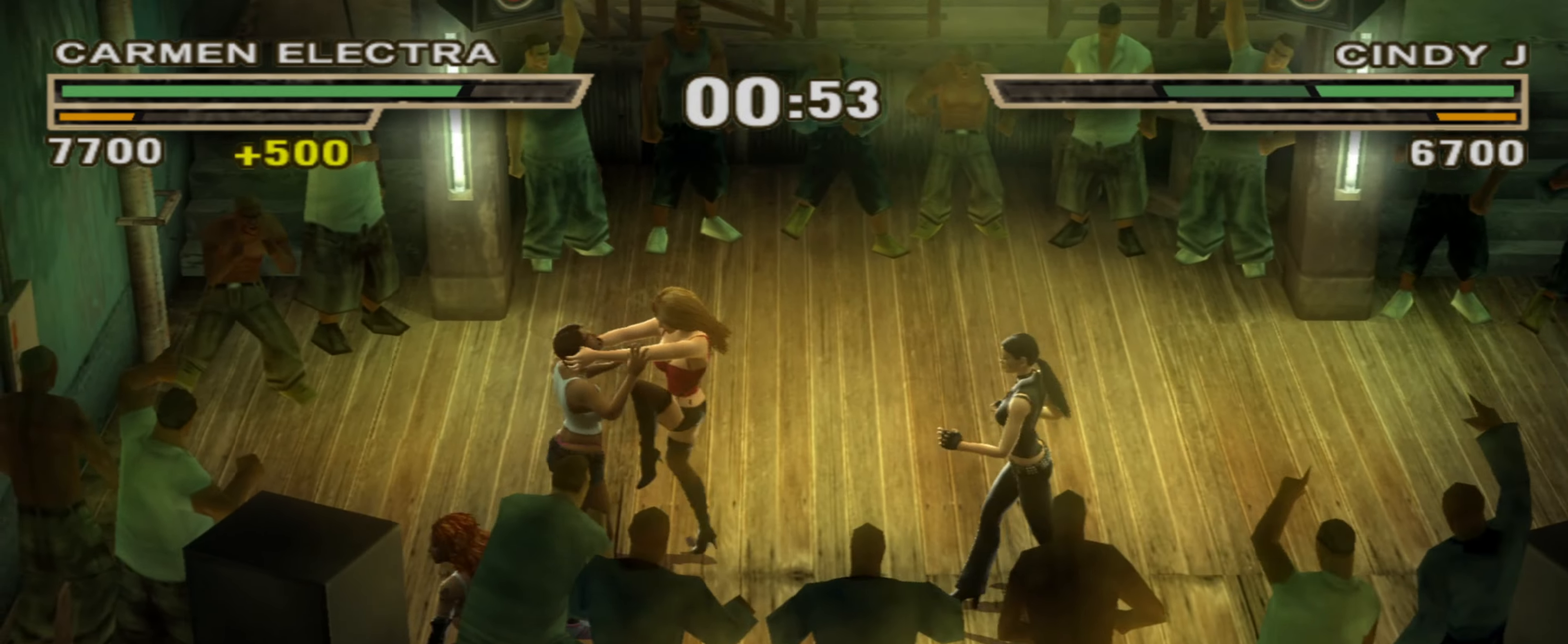
{"buttons": ["SQUARE"], "left_stick": "center", "right_stick": "center", "events": [[17, "SQUARE", "up"], [100, "SQUARE", "down"], [150, "SQUARE", "up"], [233, "SQUARE", "down"], [283, "SQUARE", "up"], [333, "left_stick", "center"], [367, "SQUARE", "down"], [433, "SQUARE", "up"], [500, "SQUARE", "down"]]}
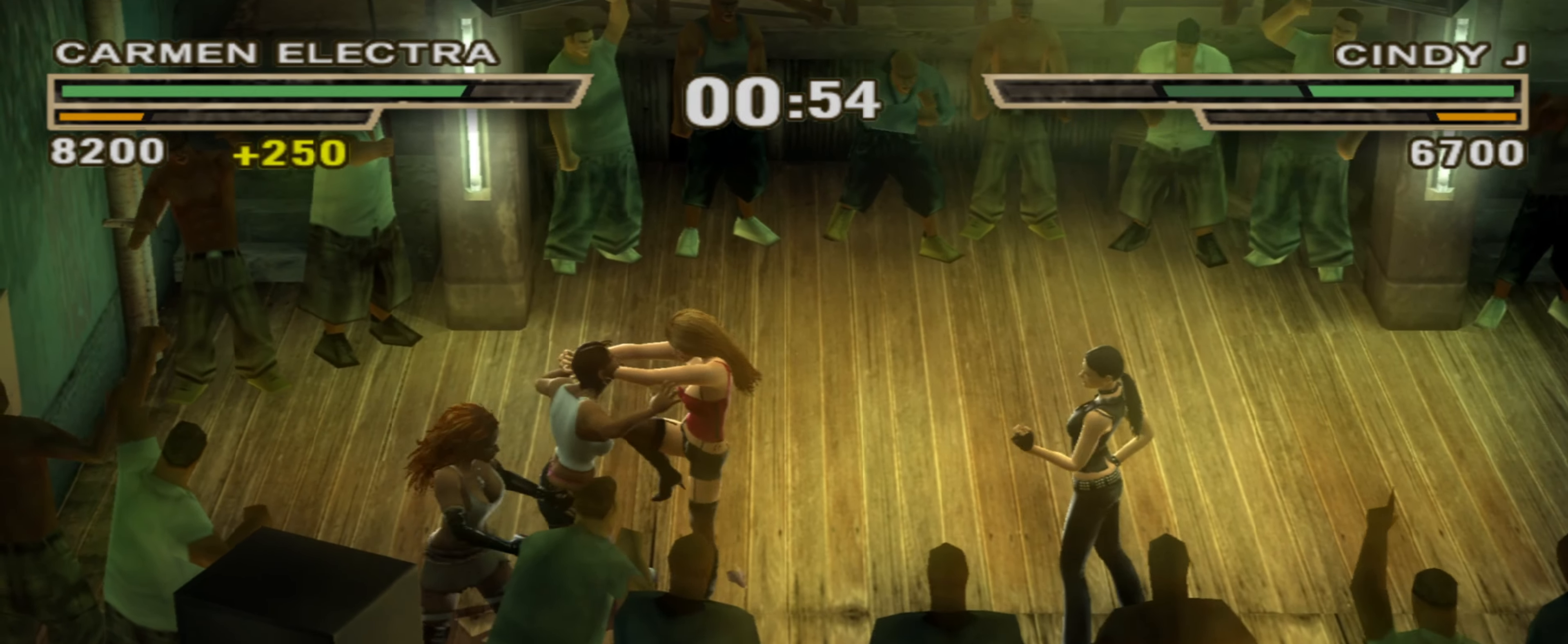
{"buttons": [], "left_stick": "center", "right_stick": "center", "events": [[67, "SQUARE", "up"], [150, "SQUARE", "down"], [200, "SQUARE", "up"], [283, "SQUARE", "down"], [333, "SQUARE", "up"], [417, "SQUARE", "down"], [467, "SQUARE", "up"]]}
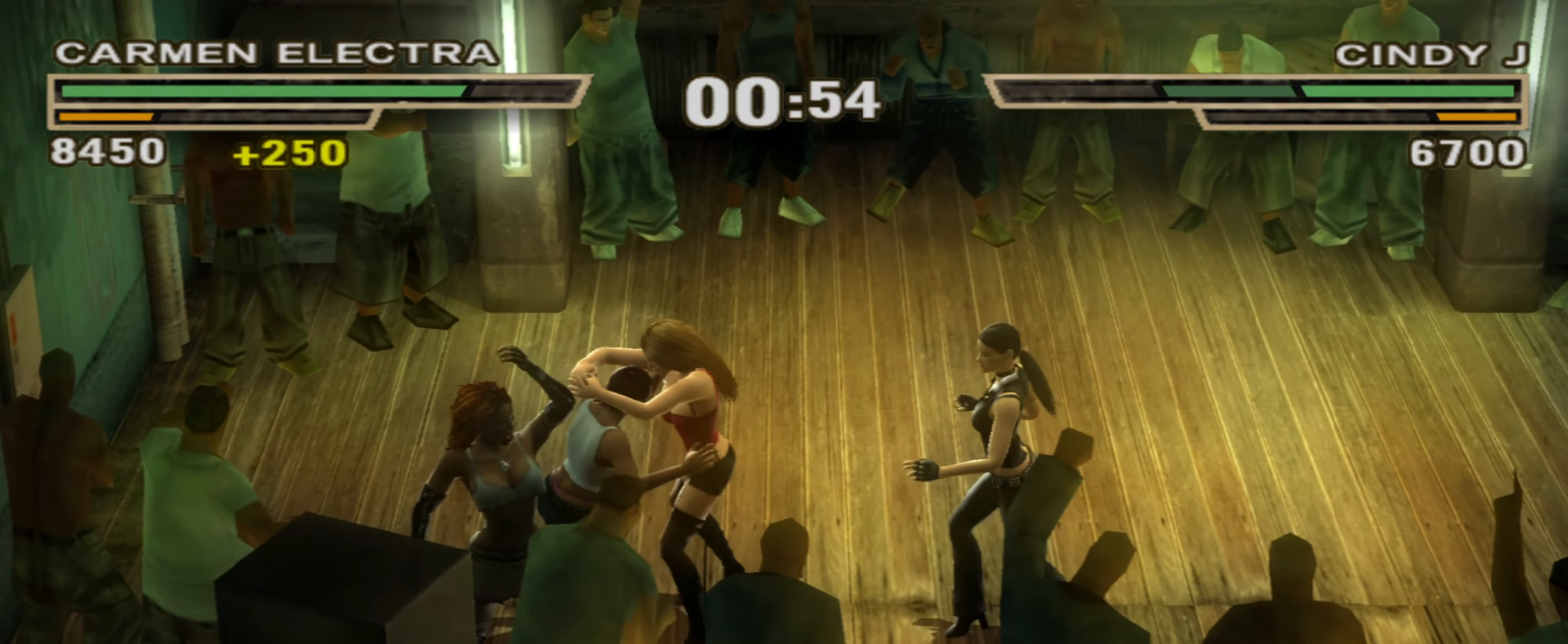
{"buttons": ["SQUARE"], "left_stick": "center", "right_stick": "center", "events": [[67, "SQUARE", "down"], [100, "SQUARE", "up"], [183, "SQUARE", "down"], [233, "SQUARE", "up"], [317, "SQUARE", "down"], [383, "SQUARE", "up"], [450, "SQUARE", "down"]]}
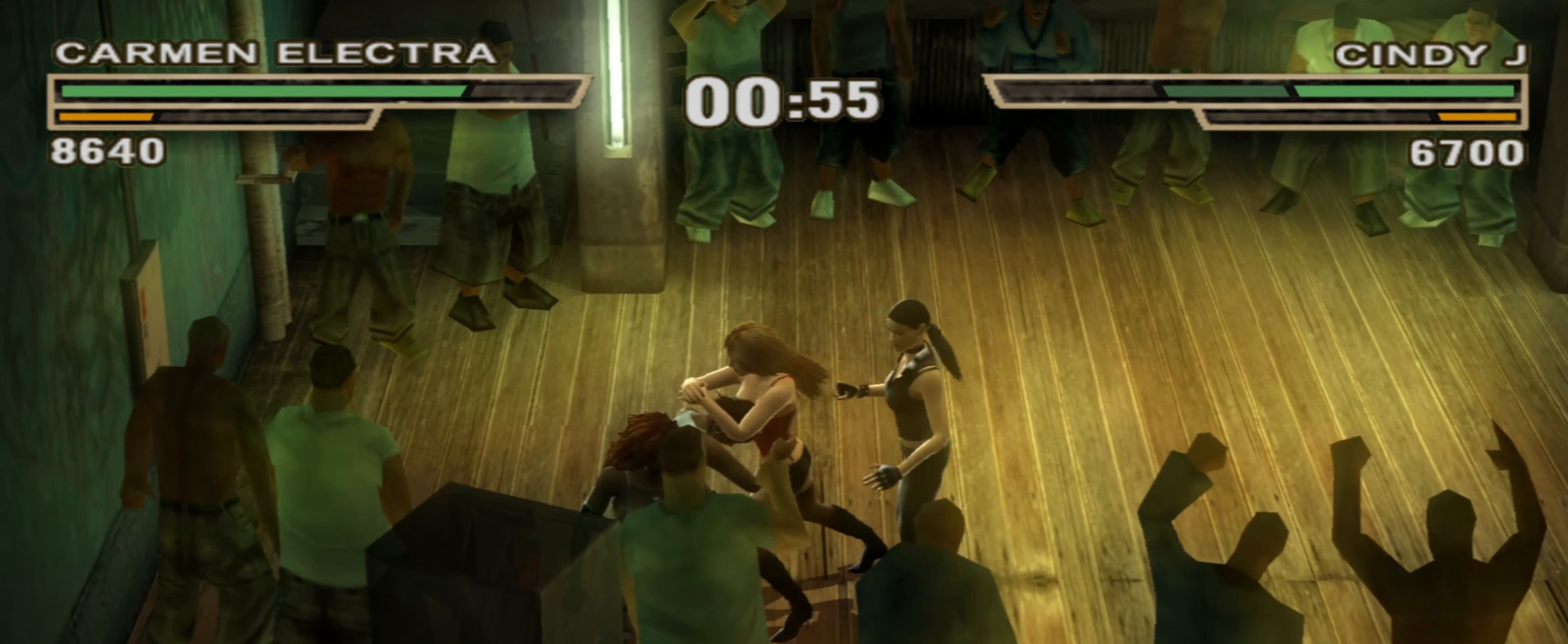
{"buttons": [], "left_stick": "up-left", "right_stick": "center", "events": [[17, "SQUARE", "up"], [50, "left_stick", "up"], [67, "R1", "down"], [167, "R1", "up"], [183, "left_stick", "center"], [233, "R1", "down"], [250, "left_stick", "up"], [317, "R1", "up"], [350, "R1", "down"], [350, "left_stick", "center"], [433, "R1", "up"], [483, "left_stick", "up-left"]]}
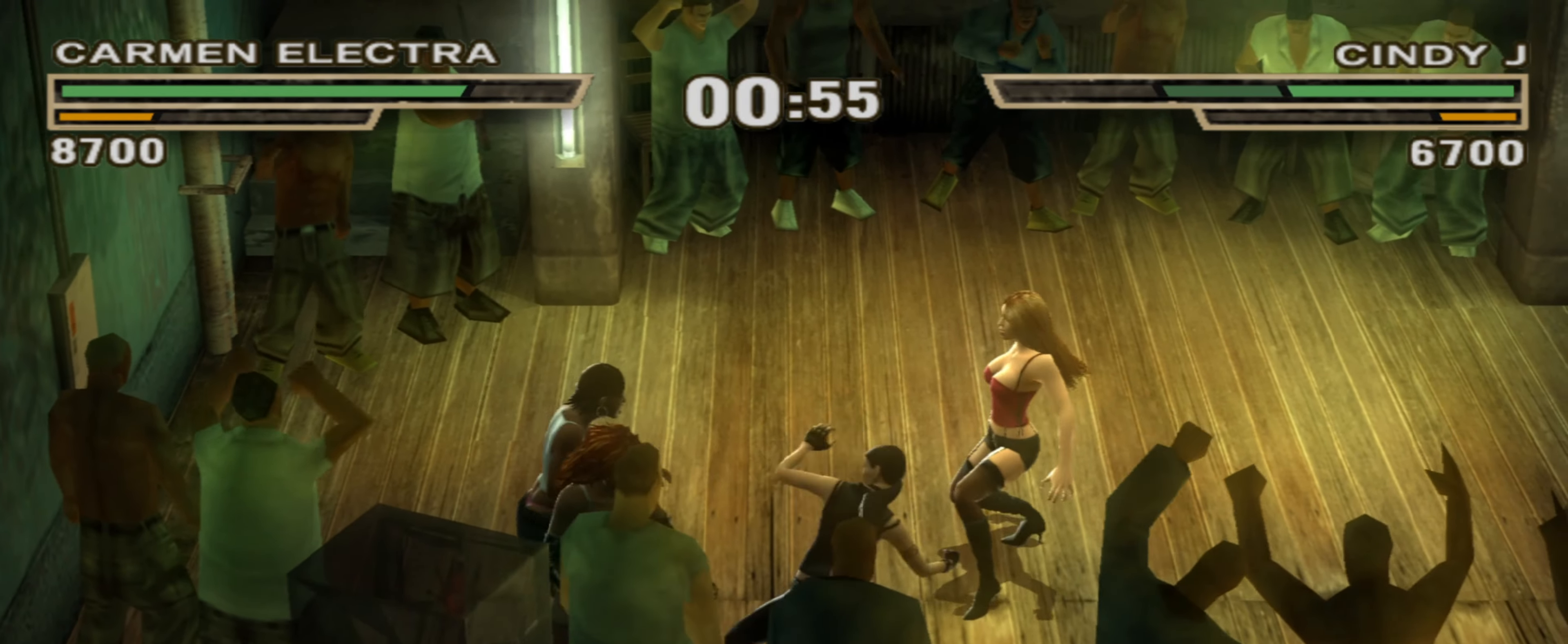
{"buttons": [], "left_stick": "left", "right_stick": "center", "events": [[100, "left_stick", "left"], [367, "SQUARE", "down"], [450, "SQUARE", "up"]]}
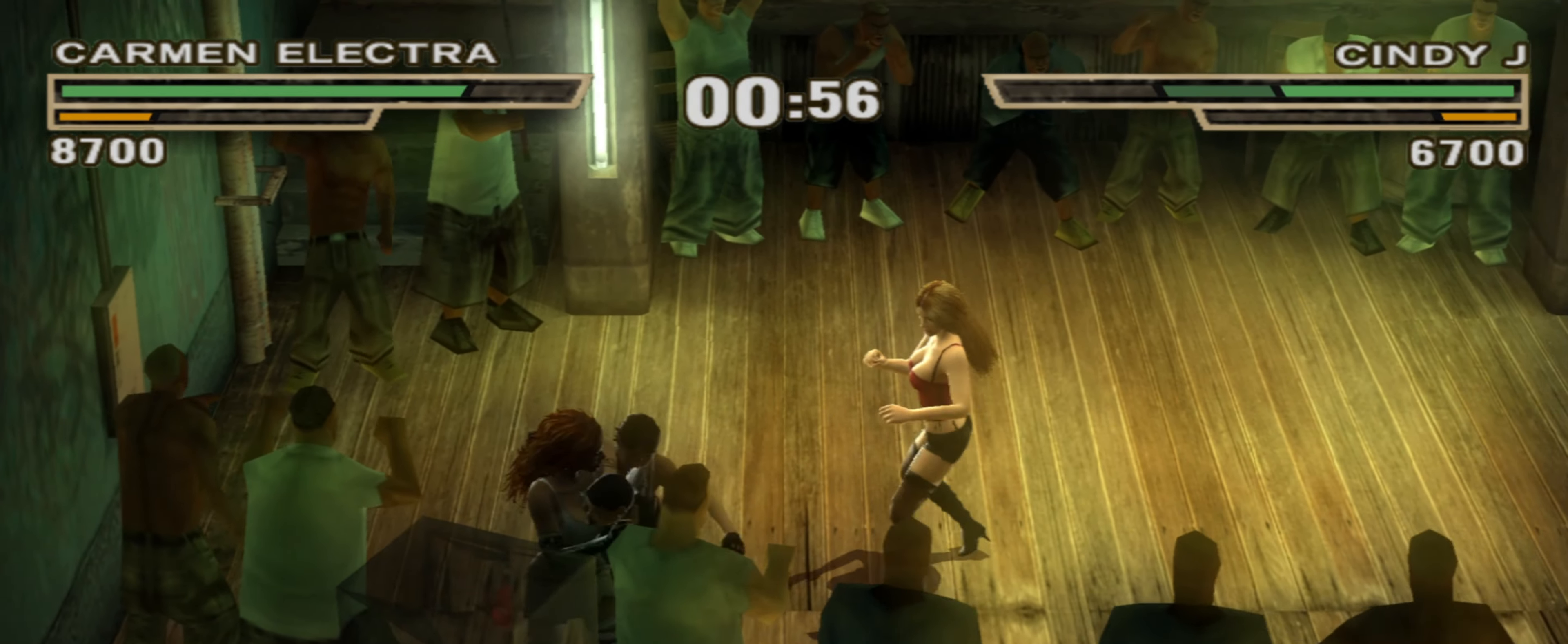
{"buttons": ["SQUARE"], "left_stick": "up-right", "right_stick": "center", "events": [[67, "SQUARE", "down"], [133, "SQUARE", "up"], [133, "left_stick", "right"], [233, "SQUARE", "down"], [283, "SQUARE", "up"], [317, "left_stick", "up-right"], [383, "SQUARE", "down"], [400, "SQUARE", "up"], [483, "SQUARE", "down"]]}
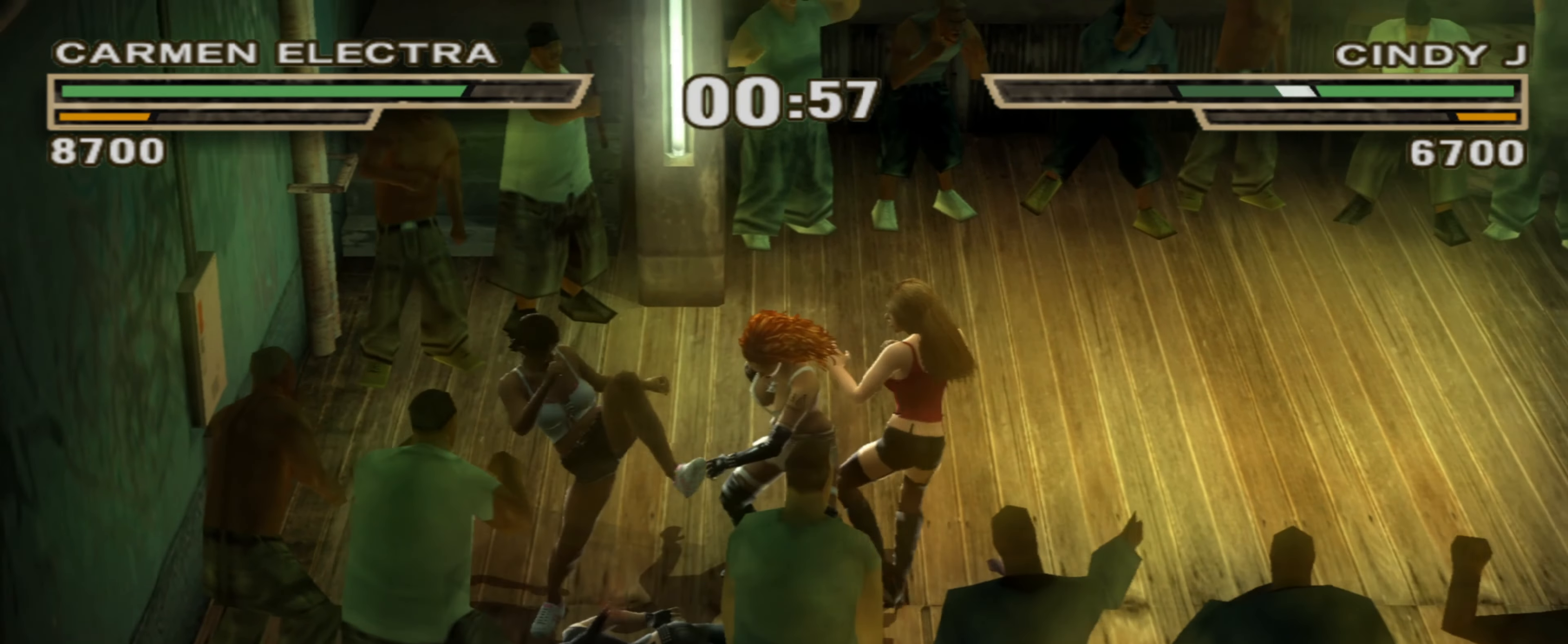
{"buttons": ["SQUARE"], "left_stick": "up-right", "right_stick": "center", "events": [[33, "SQUARE", "up"], [83, "SQUARE", "down"]]}
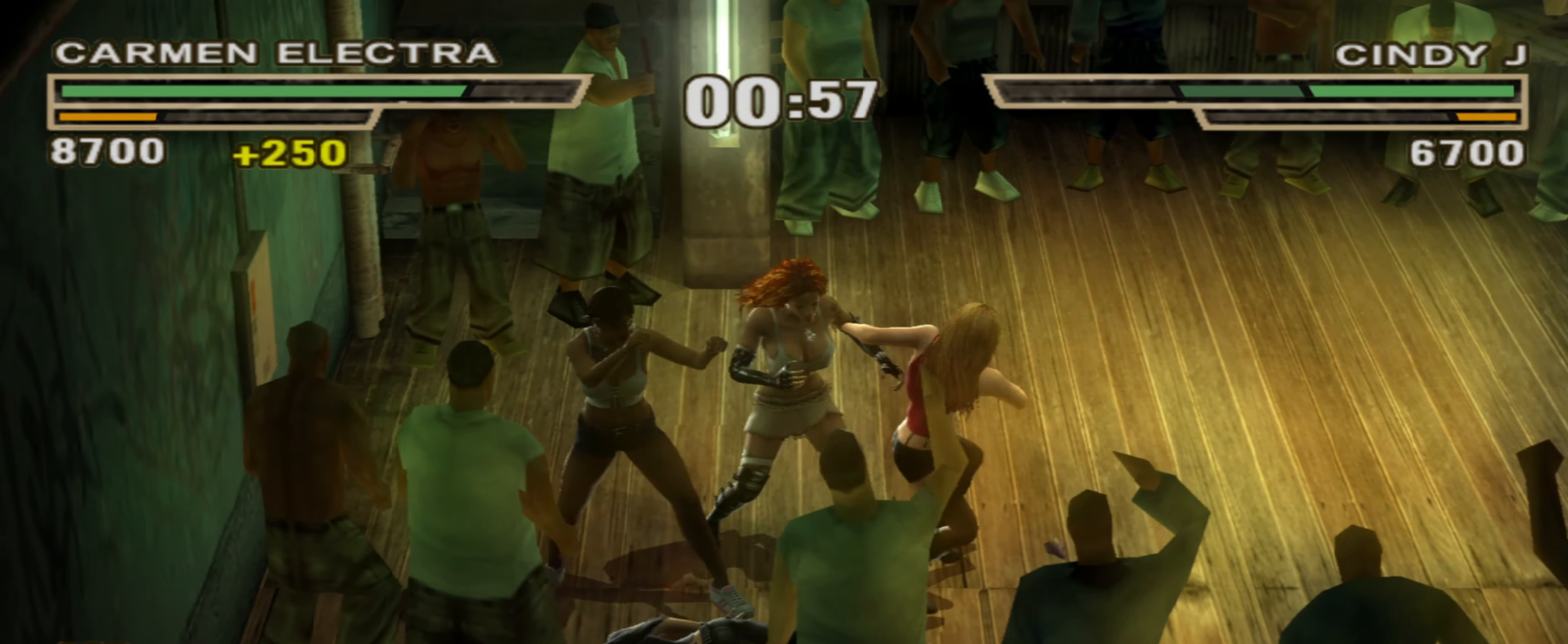
{"buttons": [], "left_stick": "up-right", "right_stick": "center", "events": [[117, "R1", "down"], [150, "SQUARE", "up"], [200, "R1", "up"], [200, "left_stick", "left"], [267, "R1", "down"], [267, "left_stick", "center"], [333, "R1", "up"], [350, "R1", "down"], [367, "left_stick", "down"], [433, "left_stick", "center"], [450, "R1", "up"], [500, "left_stick", "up-right"]]}
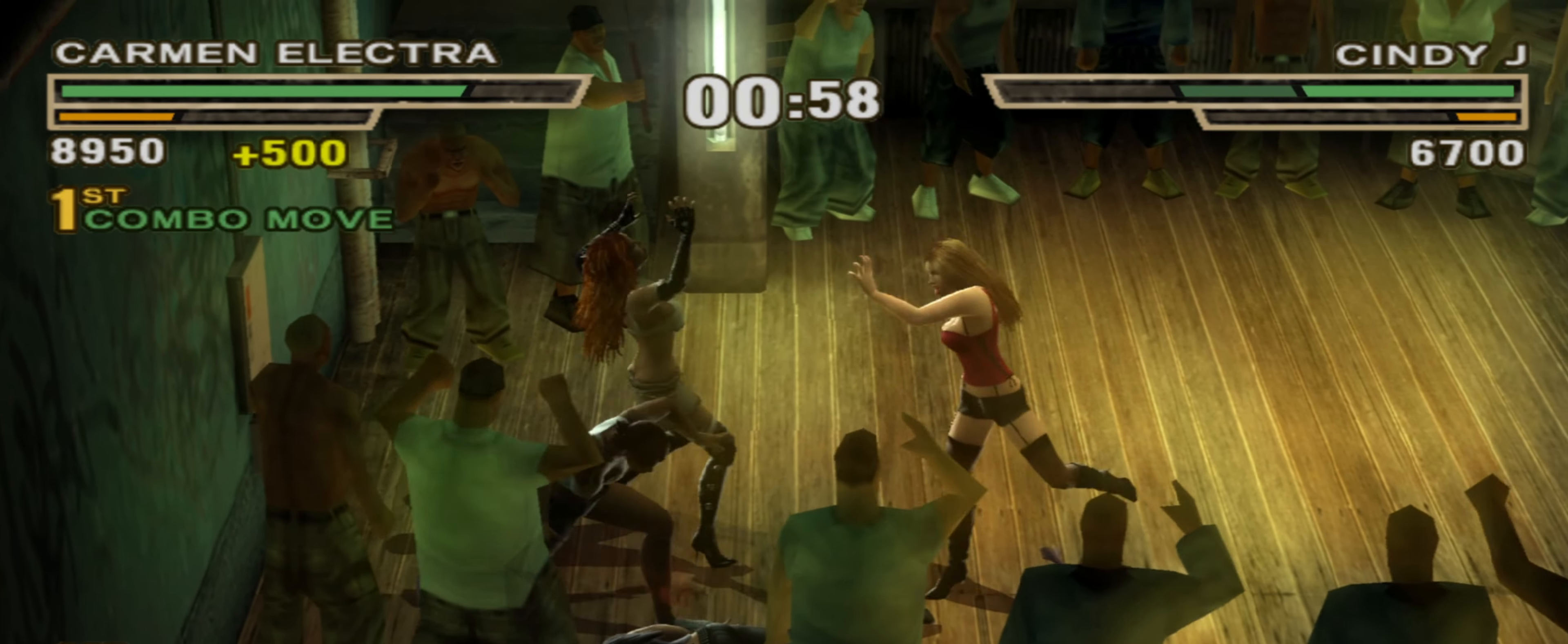
{"buttons": ["R2"], "left_stick": "center", "right_stick": "center", "events": [[50, "left_stick", "down-right"], [100, "left_stick", "center"], [183, "left_stick", "up-left"], [350, "left_stick", "center"], [400, "R2", "down"]]}
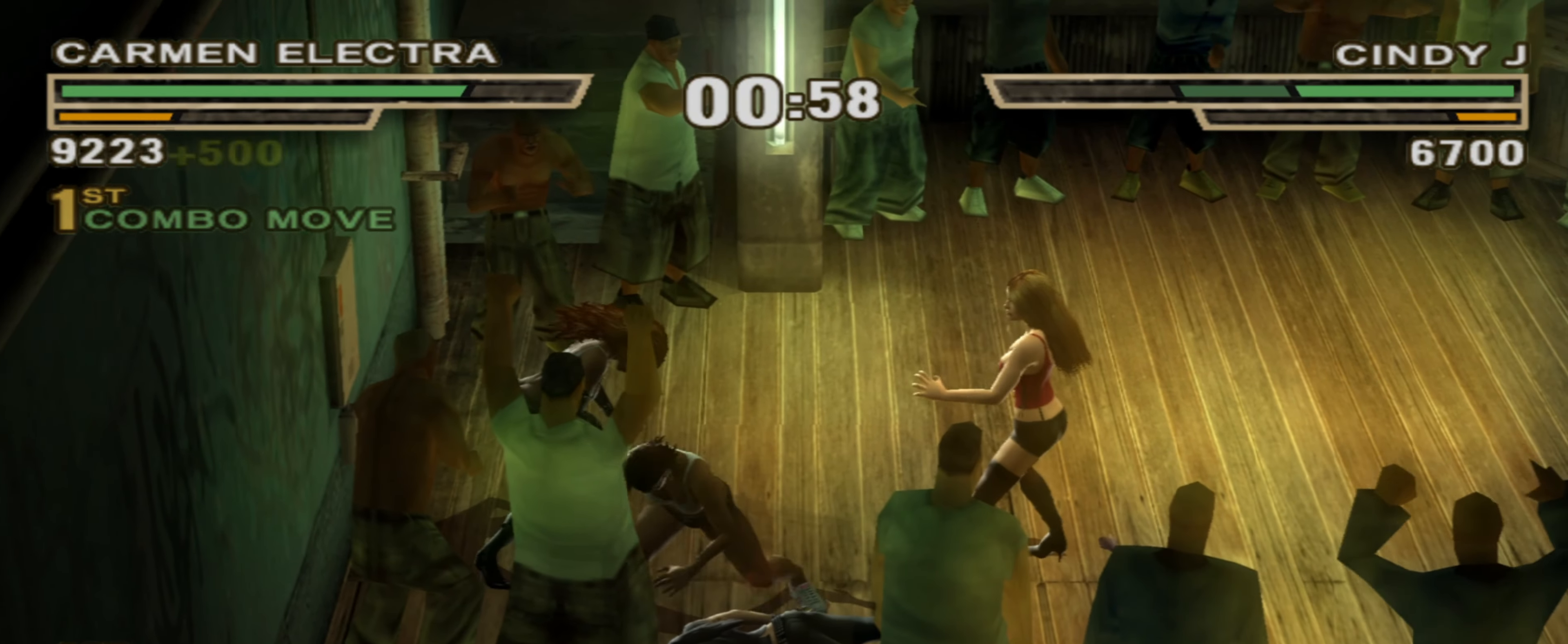
{"buttons": ["CROSS"], "left_stick": "center", "right_stick": "center", "events": [[33, "R2", "up"], [100, "CROSS", "down"]]}
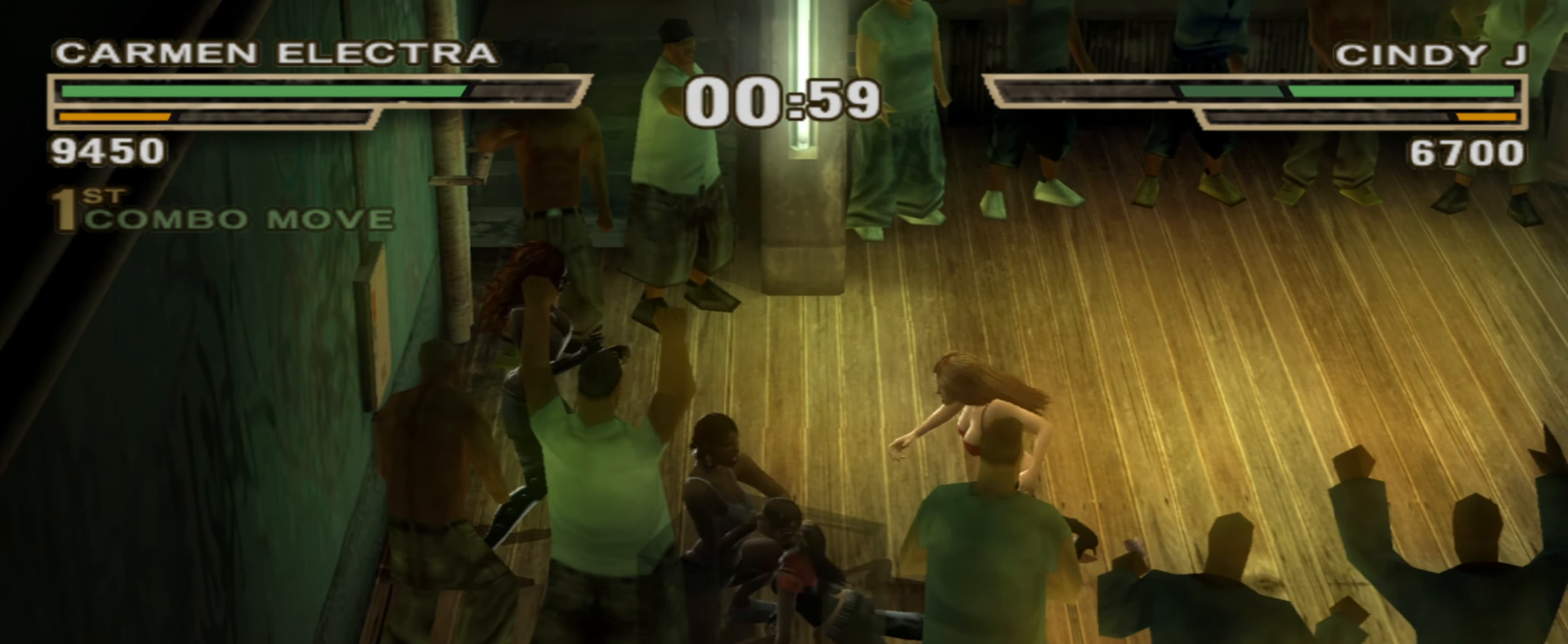
{"buttons": ["R1"], "left_stick": "up-right", "right_stick": "center", "events": [[117, "CROSS", "up"], [183, "left_stick", "up-right"], [217, "SQUARE", "down"], [250, "SQUARE", "up"], [450, "R1", "down"]]}
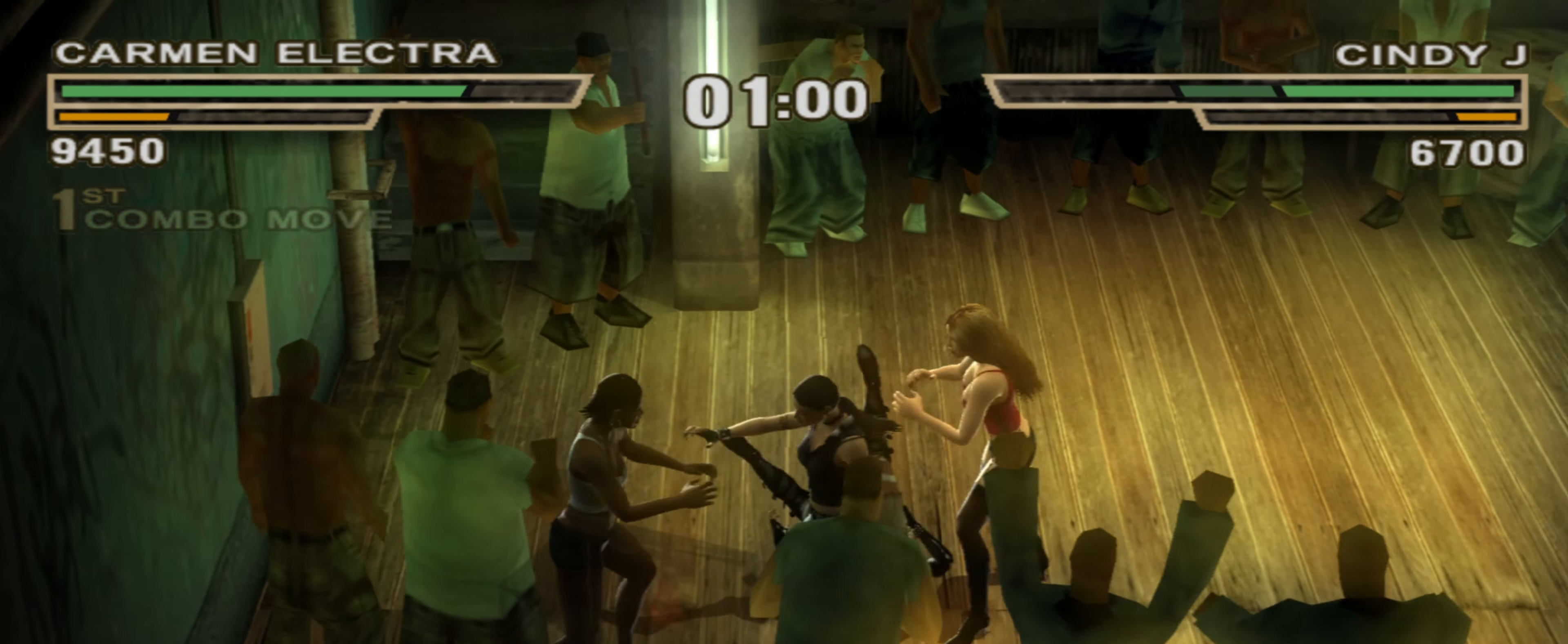
{"buttons": ["SQUARE"], "left_stick": "down-left", "right_stick": "center", "events": [[233, "R1", "up"], [383, "left_stick", "center"], [433, "left_stick", "left"], [450, "SQUARE", "down"], [500, "left_stick", "down-left"]]}
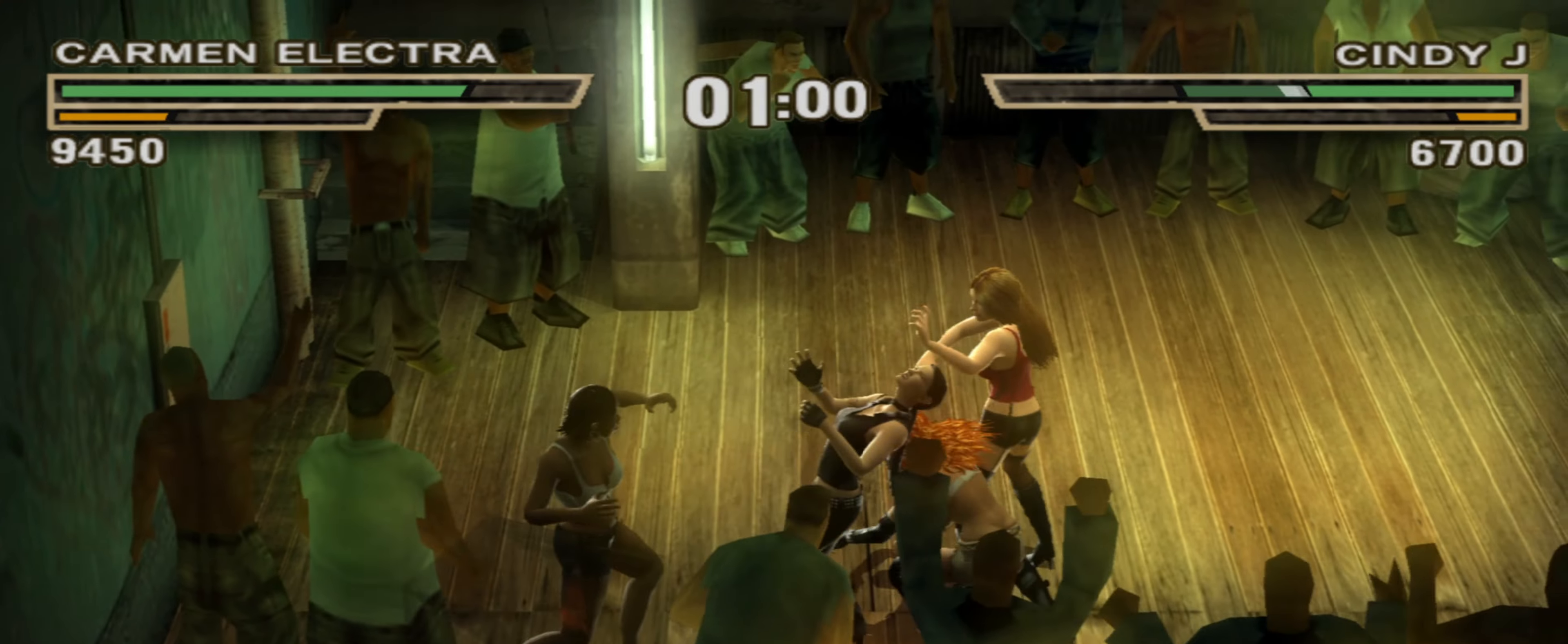
{"buttons": [], "left_stick": "up", "right_stick": "center", "events": [[100, "SQUARE", "up"], [200, "SQUARE", "down"], [233, "left_stick", "down-right"], [250, "SQUARE", "up"], [317, "SQUARE", "down"], [383, "SQUARE", "up"], [433, "SQUARE", "down"], [483, "SQUARE", "up"], [500, "left_stick", "up"]]}
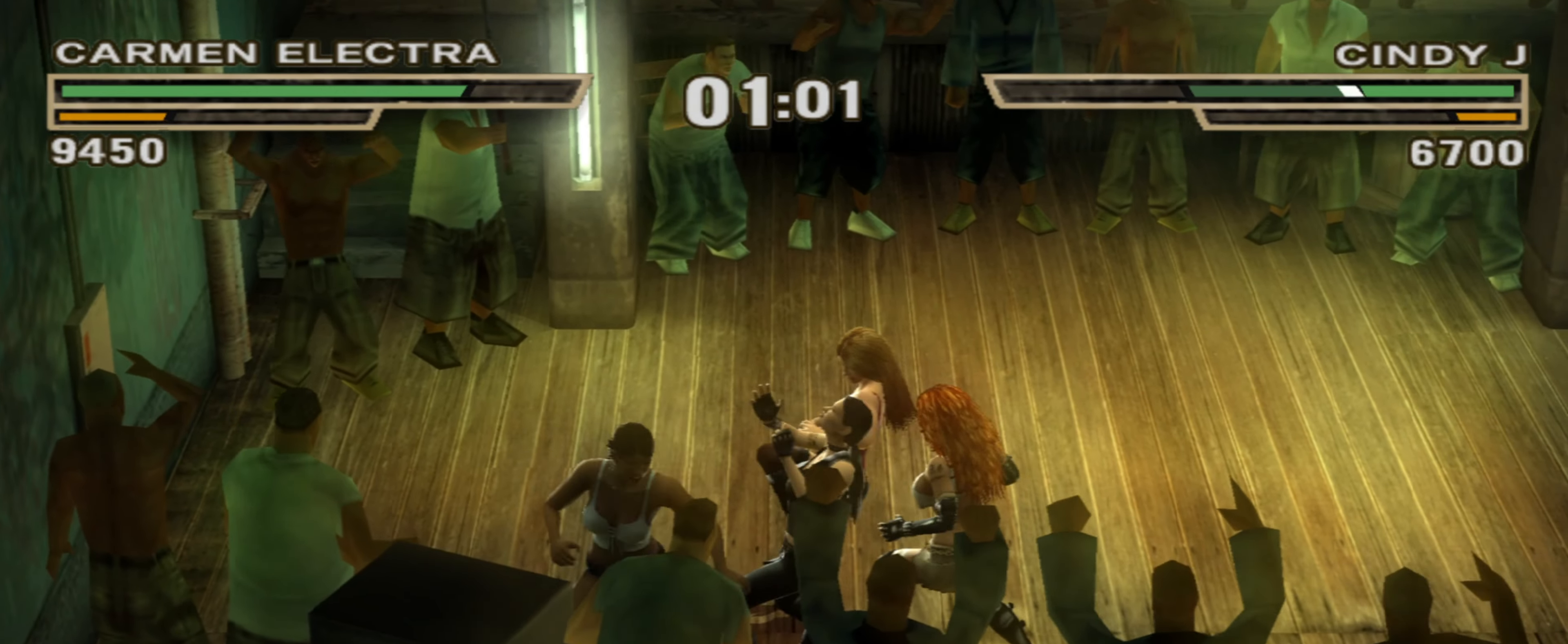
{"buttons": ["R1"], "left_stick": "up-right", "right_stick": "center", "events": [[100, "TRIANGLE", "down"], [233, "TRIANGLE", "up"], [300, "TRIANGLE", "down"], [300, "left_stick", "up-right"], [333, "R1", "down"], [350, "TRIANGLE", "up"]]}
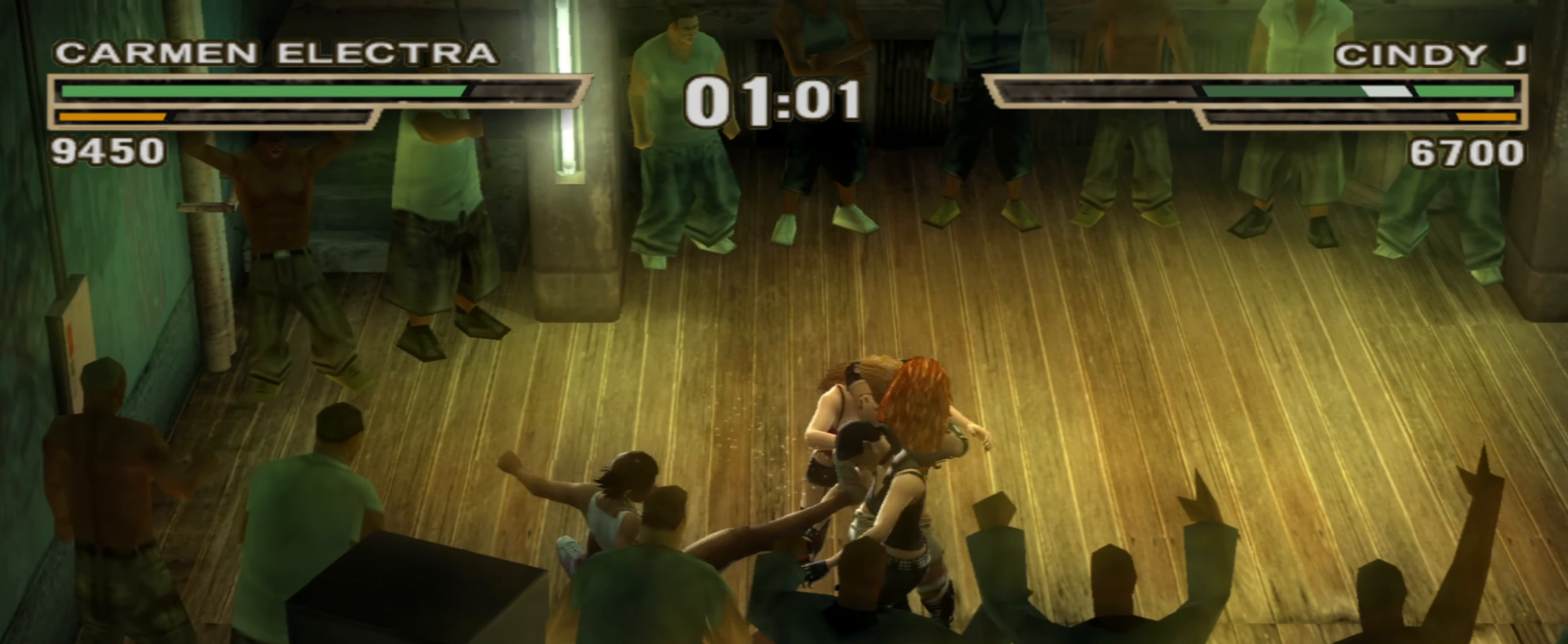
{"buttons": [], "left_stick": "center", "right_stick": "center", "events": [[17, "R1", "up"], [83, "left_stick", "right"], [117, "R1", "down"], [217, "SQUARE", "down"], [233, "R1", "up"], [267, "SQUARE", "up"], [283, "left_stick", "center"], [350, "left_stick", "up"], [433, "left_stick", "center"]]}
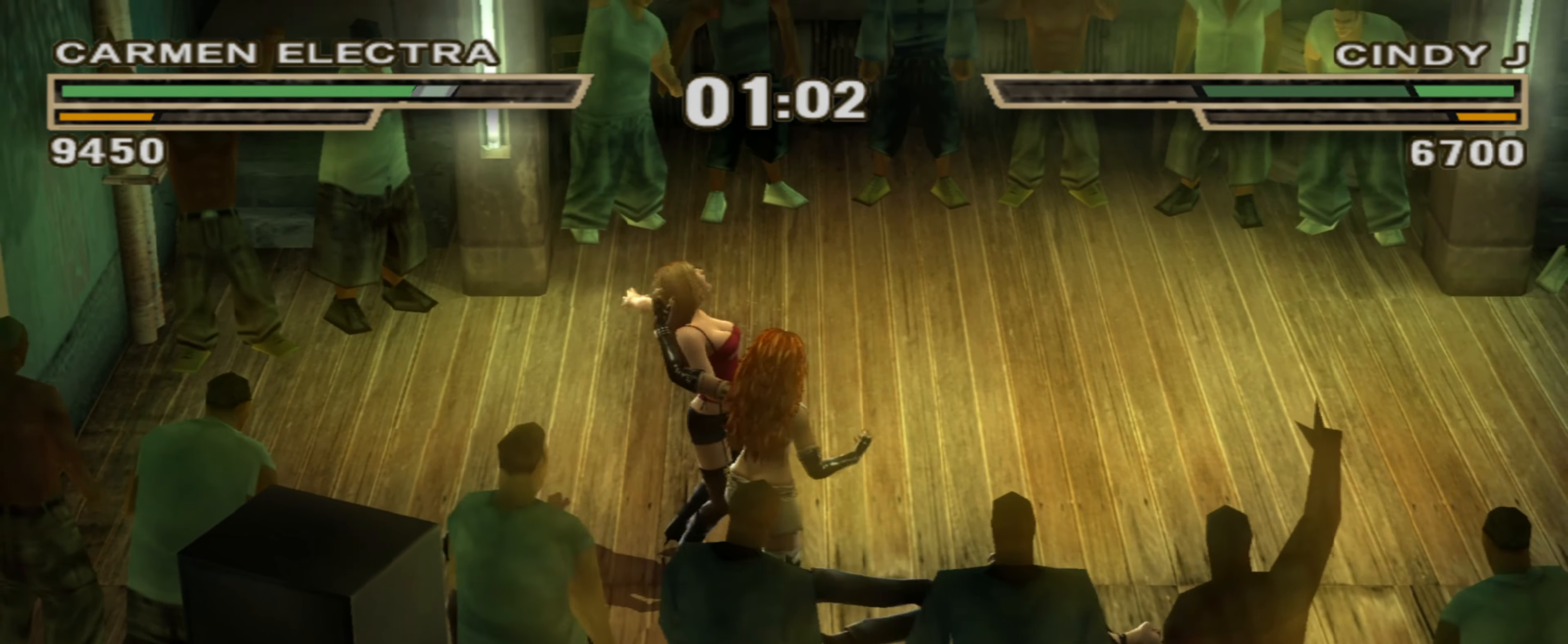
{"buttons": ["CIRCLE"], "left_stick": "down-left", "right_stick": "center", "events": [[17, "CIRCLE", "down"], [33, "CIRCLE", "up"], [50, "left_stick", "up"], [133, "CIRCLE", "down"], [183, "CIRCLE", "up"], [200, "left_stick", "down-right"], [250, "CIRCLE", "down"], [300, "CIRCLE", "up"], [350, "left_stick", "down-left"], [383, "CIRCLE", "down"], [433, "CIRCLE", "up"], [500, "CIRCLE", "down"]]}
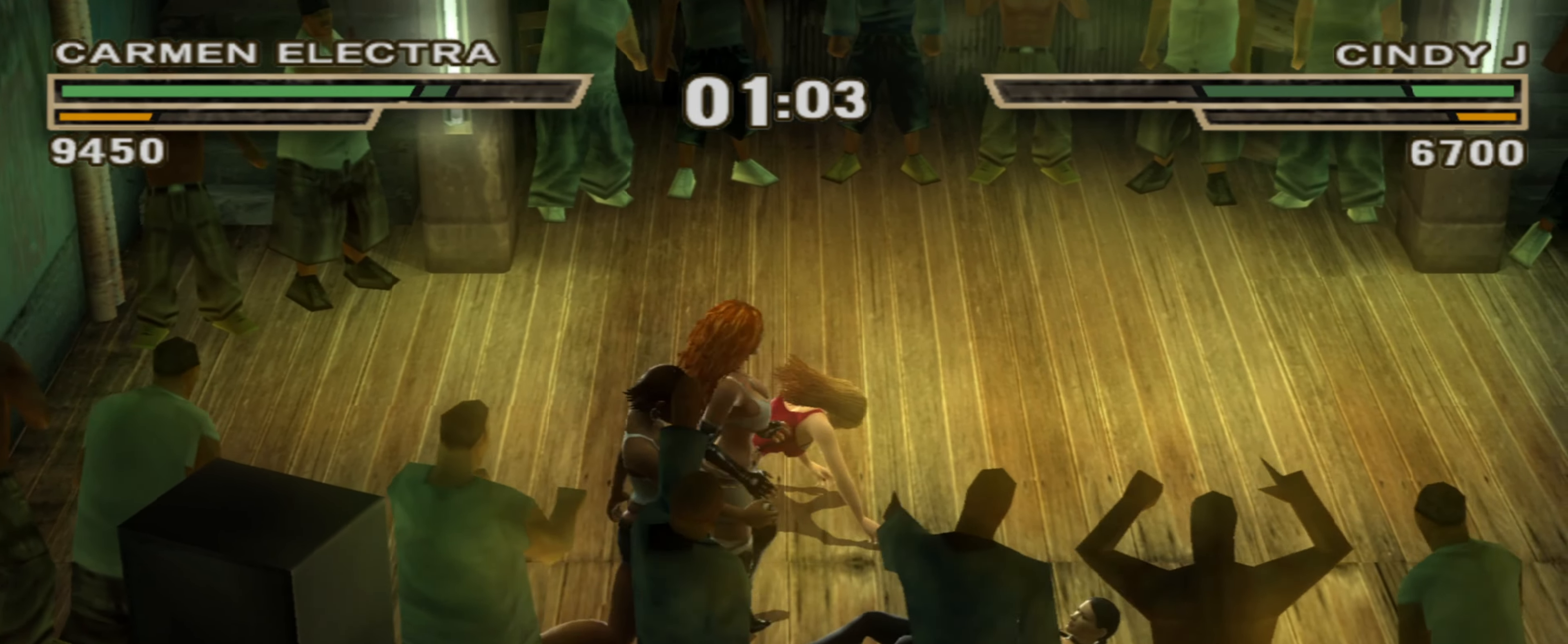
{"buttons": [], "left_stick": "down-left", "right_stick": "center", "events": [[50, "CIRCLE", "up"], [133, "CIRCLE", "down"], [183, "CIRCLE", "up"], [267, "CIRCLE", "down"], [317, "CIRCLE", "up"], [383, "CIRCLE", "down"], [467, "CIRCLE", "up"]]}
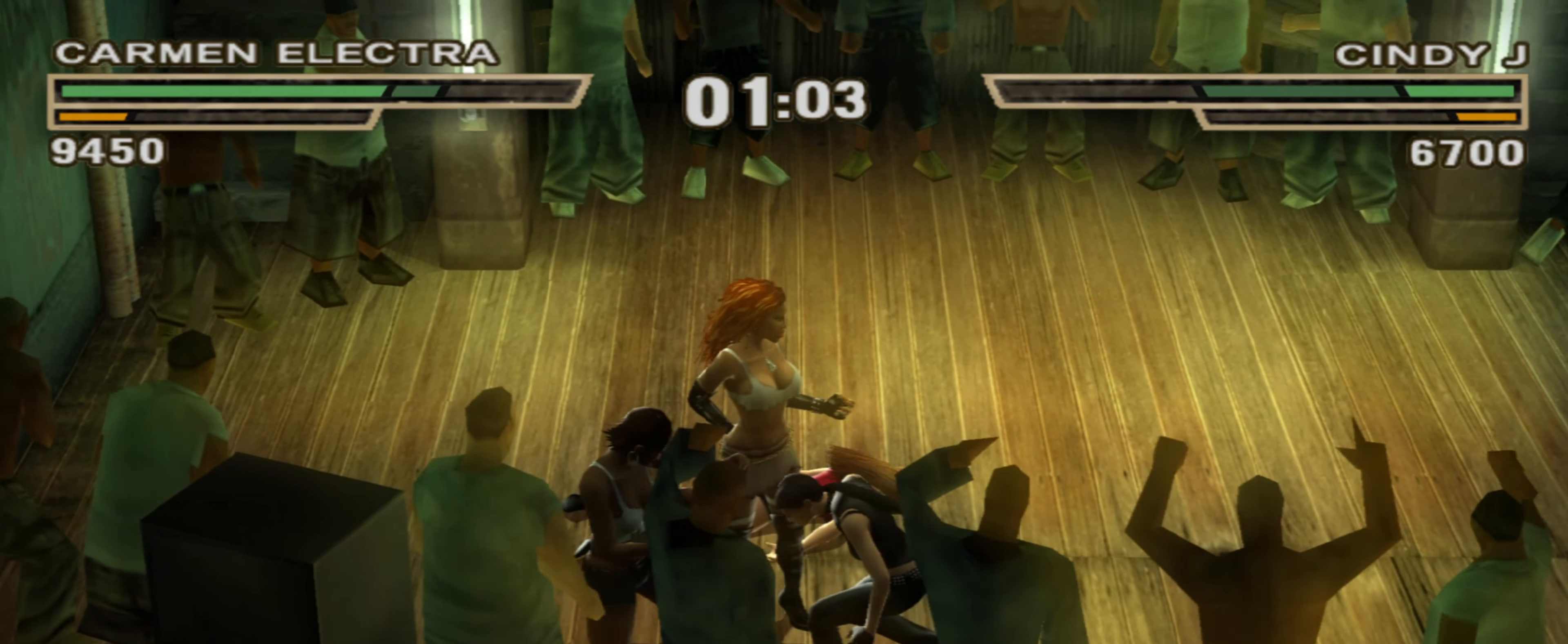
{"buttons": [], "left_stick": "up-left", "right_stick": "center", "events": [[17, "CIRCLE", "down"], [100, "CIRCLE", "up"], [100, "left_stick", "left"], [183, "CIRCLE", "down"], [200, "left_stick", "center"], [233, "CIRCLE", "up"], [267, "left_stick", "left"], [300, "CIRCLE", "down"], [350, "CIRCLE", "up"], [383, "left_stick", "center"], [433, "CIRCLE", "down"], [483, "CIRCLE", "up"], [483, "left_stick", "up-left"]]}
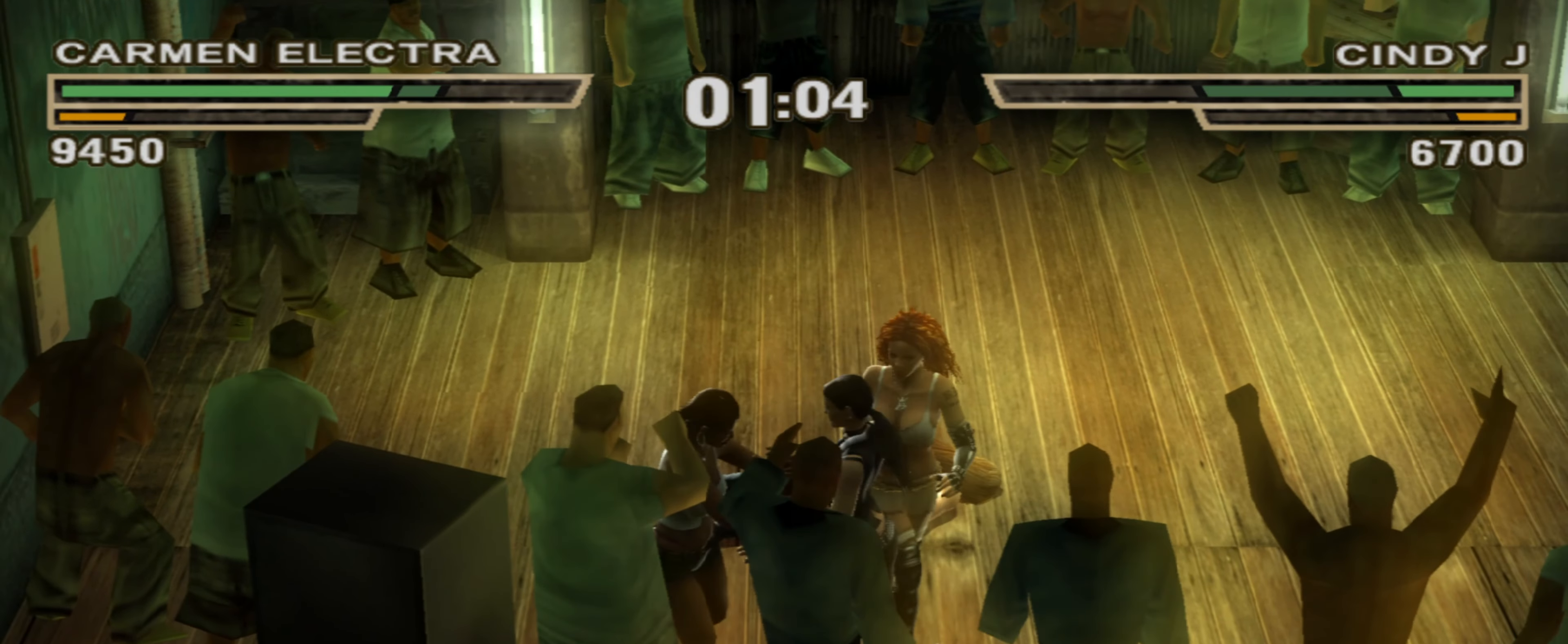
{"buttons": [], "left_stick": "center", "right_stick": "center", "events": [[67, "CIRCLE", "down"], [67, "left_stick", "center"], [133, "CIRCLE", "up"], [167, "left_stick", "up-left"], [217, "CIRCLE", "down"], [250, "CIRCLE", "up"], [250, "left_stick", "center"], [350, "CIRCLE", "down"], [367, "left_stick", "down"], [433, "CIRCLE", "up"], [433, "R2", "down"], [467, "left_stick", "center"], [500, "R2", "up"]]}
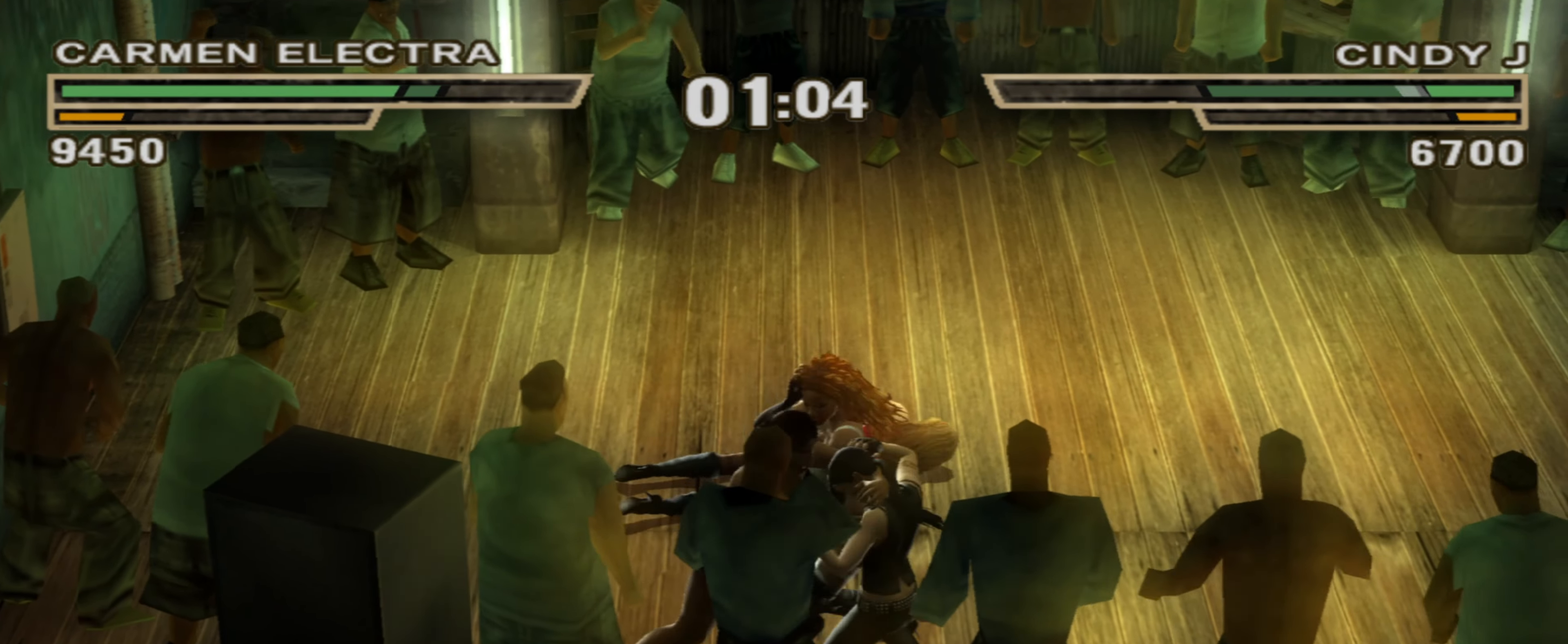
{"buttons": [], "left_stick": "down", "right_stick": "center", "events": [[50, "R2", "down"], [50, "left_stick", "down"], [133, "R2", "up"], [183, "left_stick", "center"], [217, "CIRCLE", "down"], [267, "left_stick", "down"], [283, "CIRCLE", "up"], [350, "CIRCLE", "down"], [383, "left_stick", "center"], [417, "CIRCLE", "up"], [450, "left_stick", "down"]]}
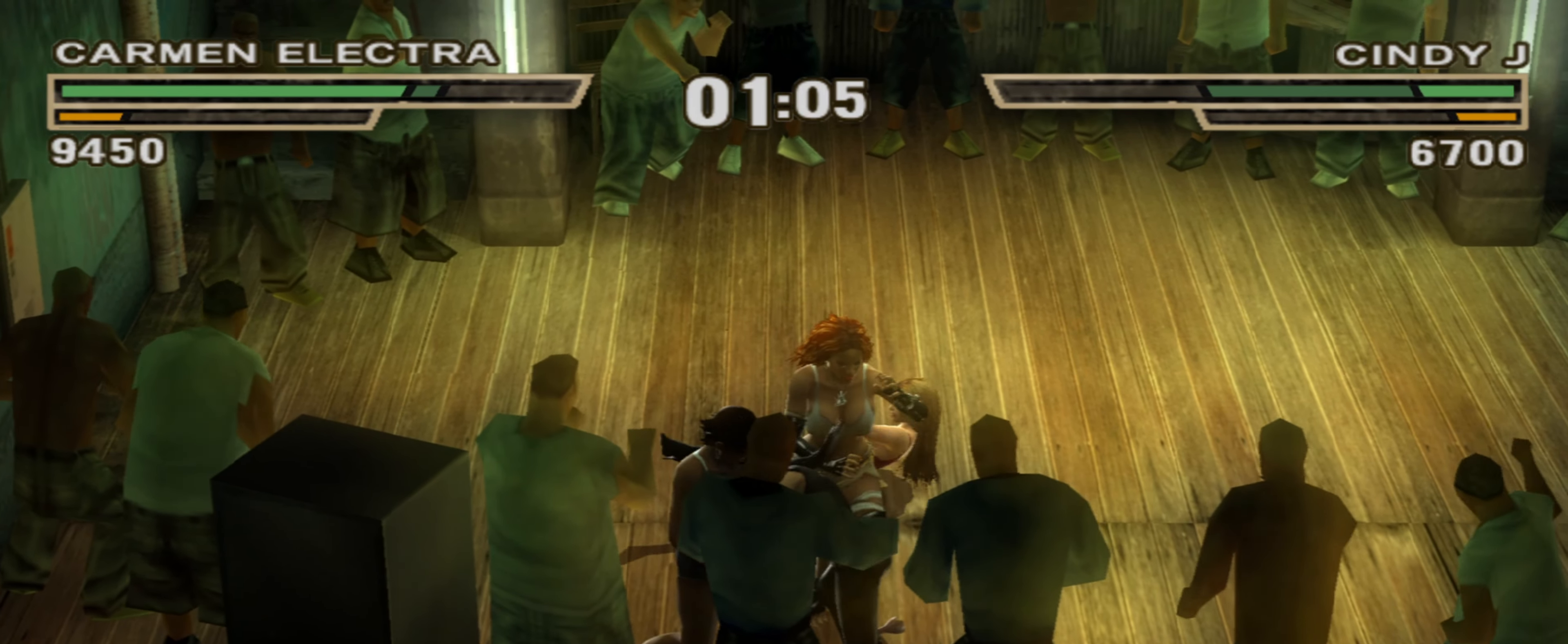
{"buttons": ["SQUARE"], "left_stick": "down-right", "right_stick": "center", "events": [[83, "left_stick", "center"], [183, "left_stick", "down"], [317, "left_stick", "down-right"], [433, "L2", "down"], [483, "L2", "up"], [483, "SQUARE", "down"]]}
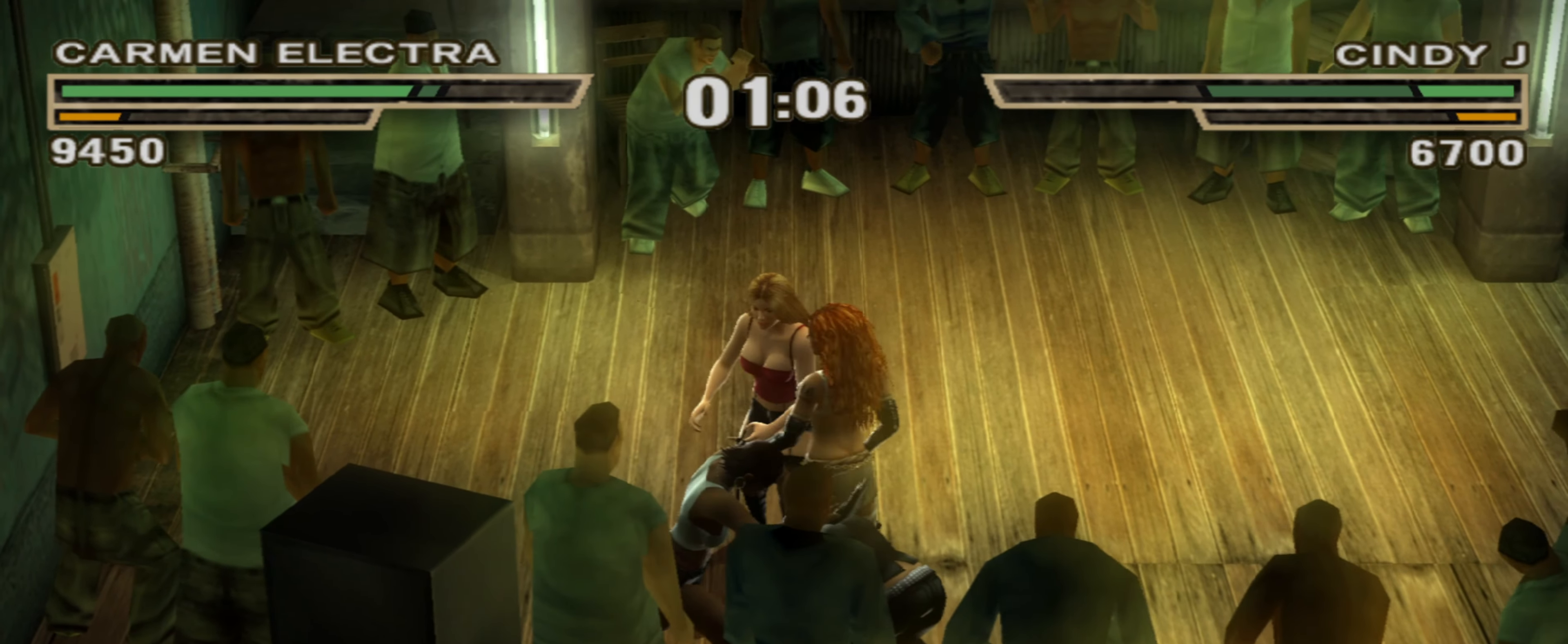
{"buttons": ["R1"], "left_stick": "up", "right_stick": "center", "events": [[33, "SQUARE", "up"], [100, "SQUARE", "down"], [200, "left_stick", "down"], [367, "R1", "down"], [400, "SQUARE", "up"], [400, "left_stick", "center"], [417, "R1", "up"], [483, "R1", "down"], [483, "left_stick", "up"]]}